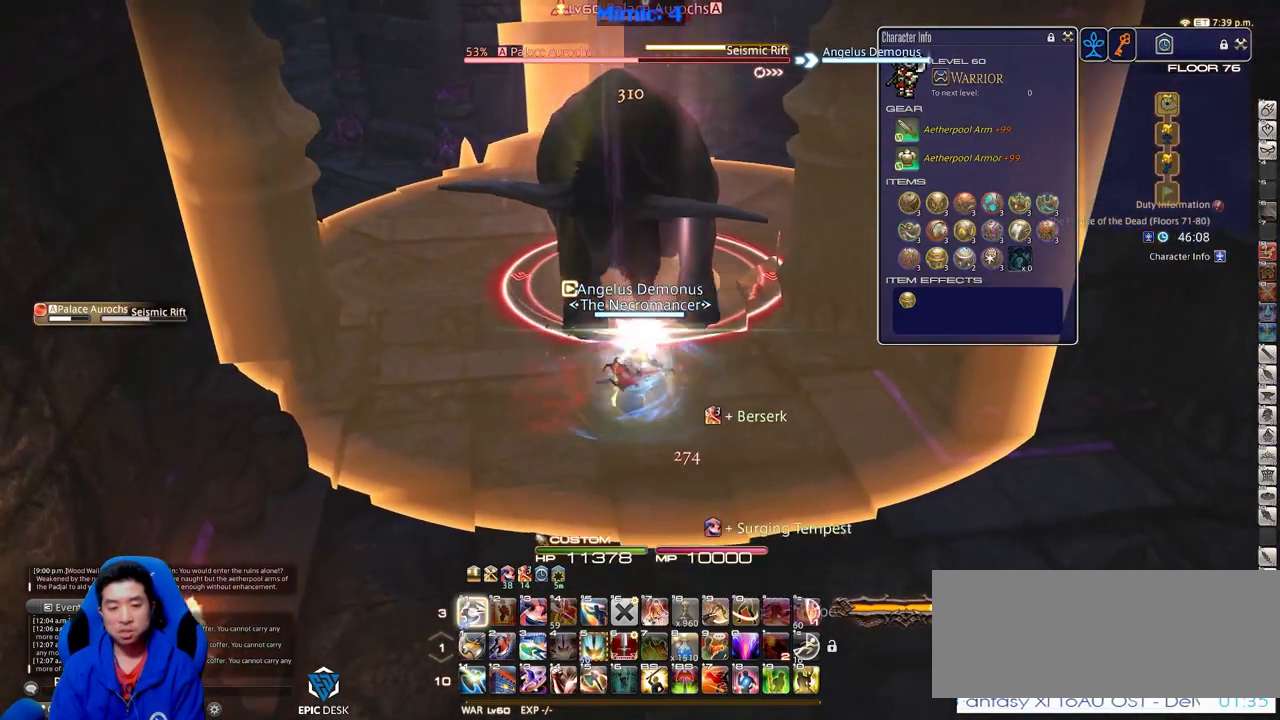
Gameplay with keyboard; each line is a JSON object with the keys held at the frame after it. "events" lists presses ("down") and releases ("up") of ".", "/", "0", "1", "2", "3", "4", "5", "6", "7", "8", "9", "a", "alt_l", "alt_r", "b", "backslash", "backspace", "c", "caps_lock", "comma", "ctrl_l", "ctrl_r", "d", "down", "e", "equals", "escape", "f", "f1", "f10", "f11", "f12", "f2", "f3", "f4", "f5", "f6", "f7", "f8", "f9", "g", "h", "i", "j", "k", "l", "lbracket", "left", "m", "minus", "n", "o", "p", "q", "quote", "r", "rbracket", "return", "right", "s", "semicolon", "shift_l", "shift_r", "space", "super", "t", "tab", "tilde", "u", "up", "v", "w", "x", "y" and "z" between this image and that frame as [ms after this image, input, new state], when the widget could be followed in between. No other keys are recorded. Mouse input is not recorded.
{"keys": ["s"], "events": [[17, "d", "up"], [117, "1", "up"], [217, "alt_r", "up"]]}
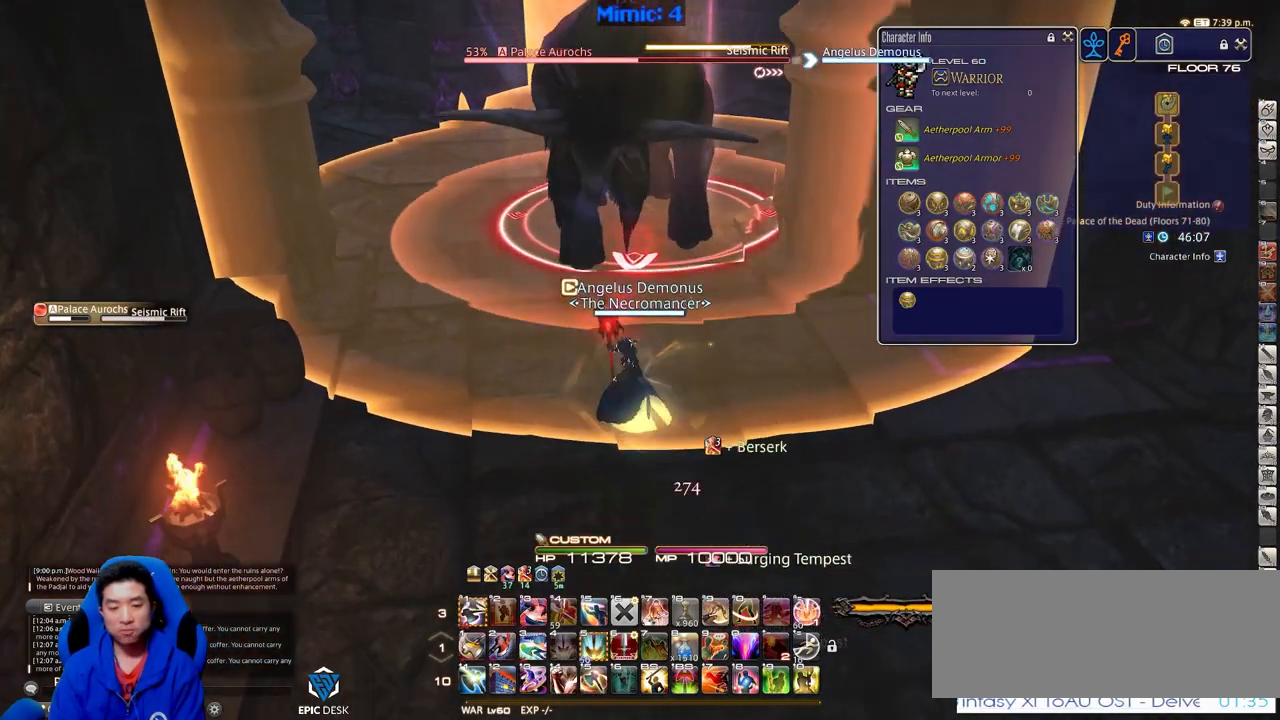
{"keys": [], "events": [[34, "minus", "down"], [134, "minus", "up"], [468, "s", "up"]]}
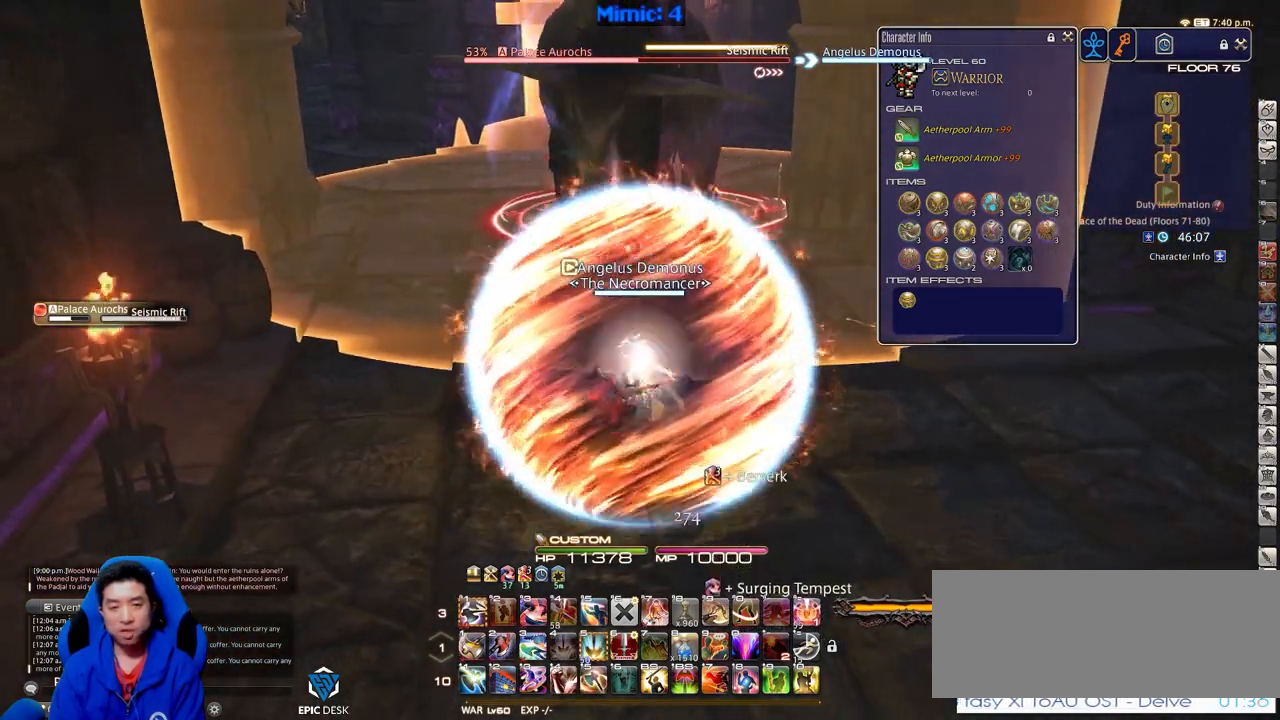
{"keys": [], "events": [[150, "return", "down"], [250, "return", "up"], [334, "return", "down"], [484, "return", "up"]]}
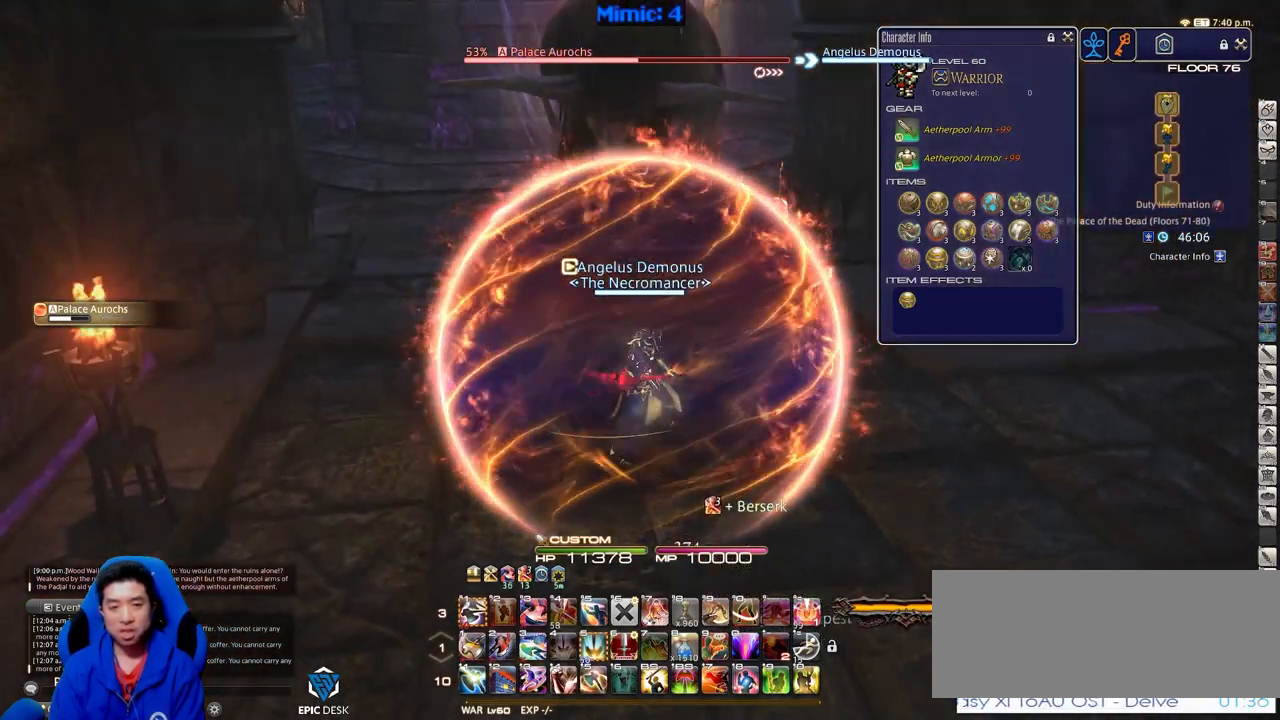
{"keys": ["d", "space", "w"], "events": [[17, "a", "down"], [67, "w", "down"], [217, "p", "down"], [251, "a", "up"], [401, "d", "down"], [451, "space", "down"], [501, "p", "up"]]}
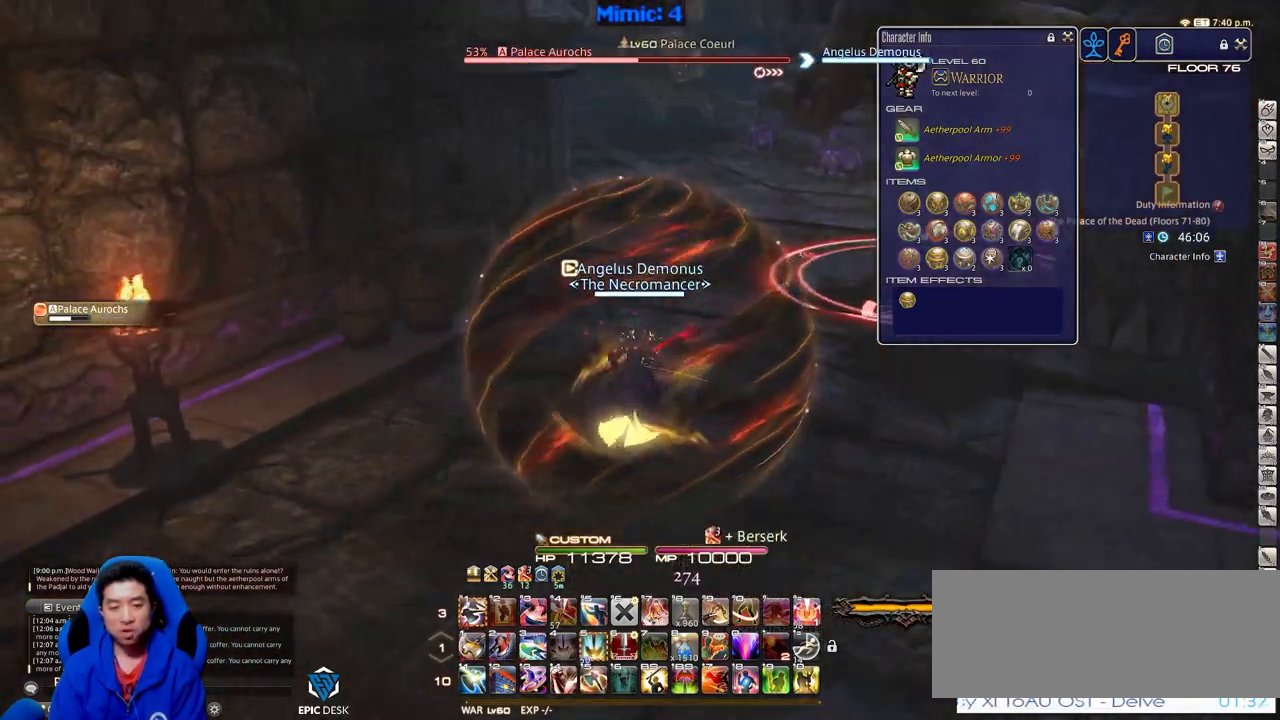
{"keys": ["1", "alt_r", "w"], "events": [[33, "alt_r", "down"], [33, "space", "up"], [83, "d", "up"], [267, "1", "down"], [367, "1", "up"], [417, "1", "down"]]}
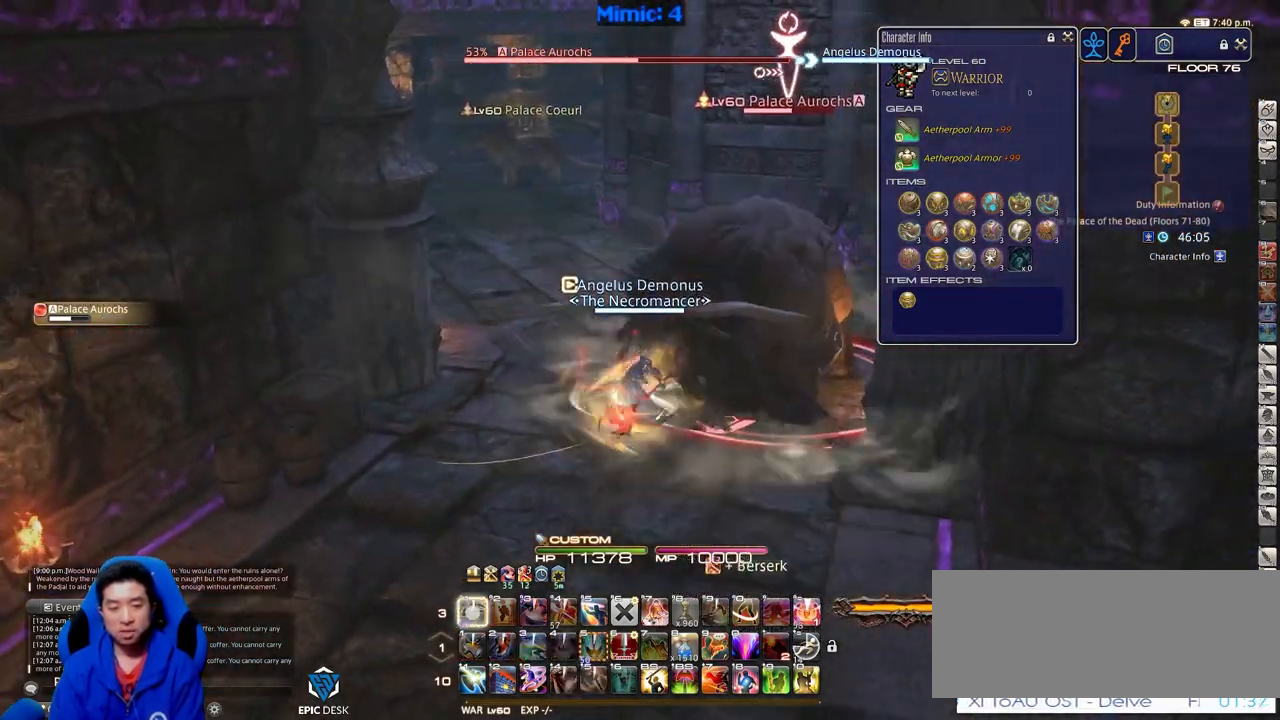
{"keys": ["a", "rbracket", "s"], "events": [[284, "1", "up"], [334, "alt_r", "up"], [334, "w", "up"], [384, "a", "down"], [384, "rbracket", "down"], [484, "s", "down"]]}
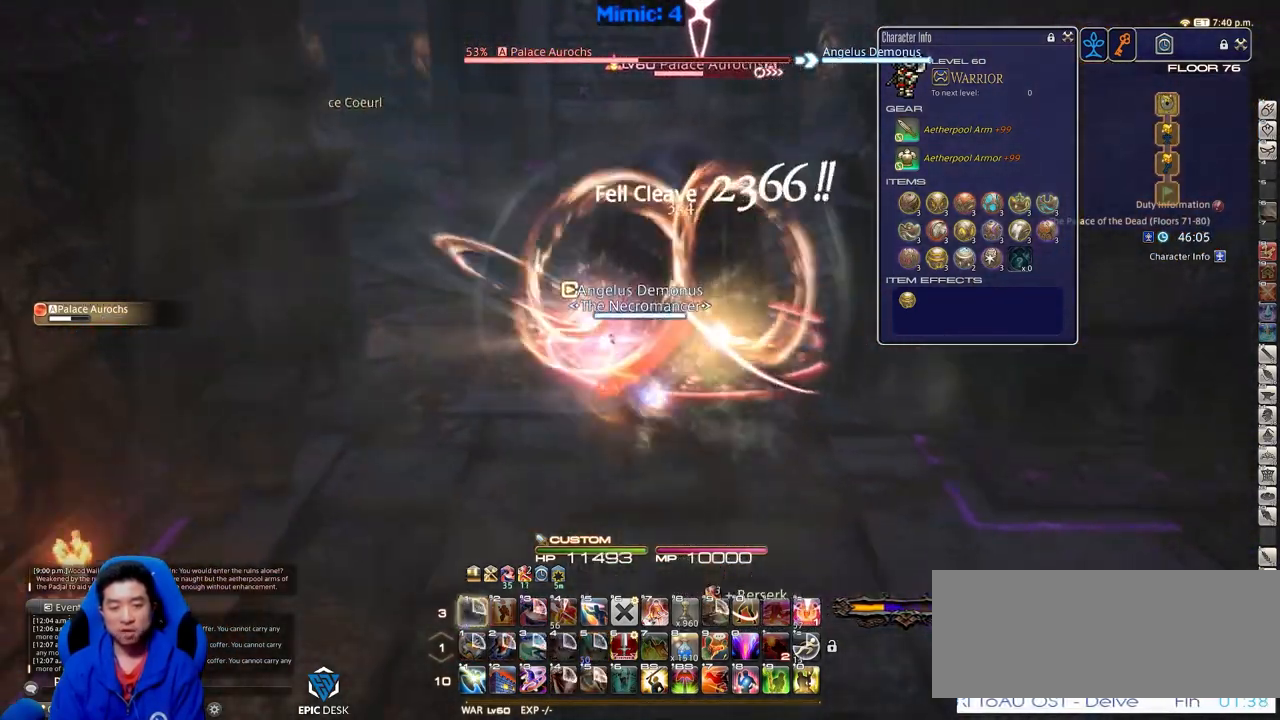
{"keys": ["a", "s"], "events": [[67, "a", "up"], [117, "rbracket", "up"], [450, "a", "down"]]}
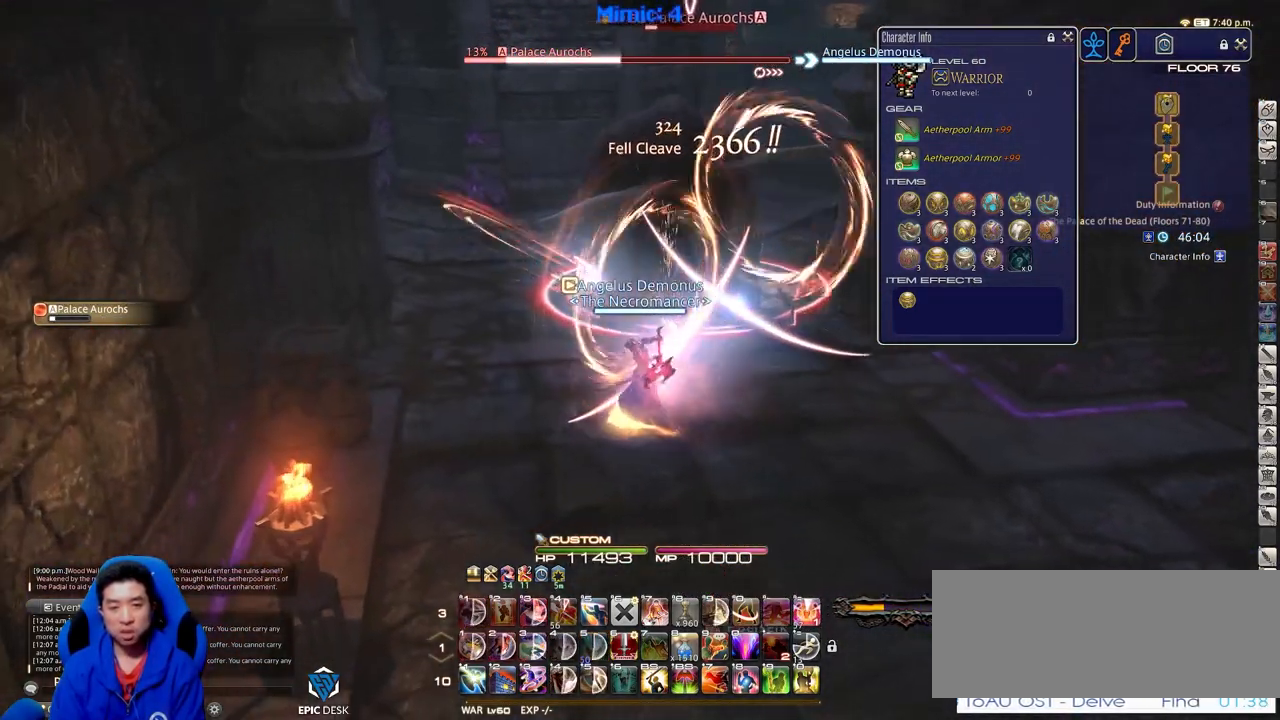
{"keys": ["w"], "events": [[134, "s", "up"], [267, "p", "down"], [317, "w", "down"], [468, "a", "up"], [468, "p", "up"]]}
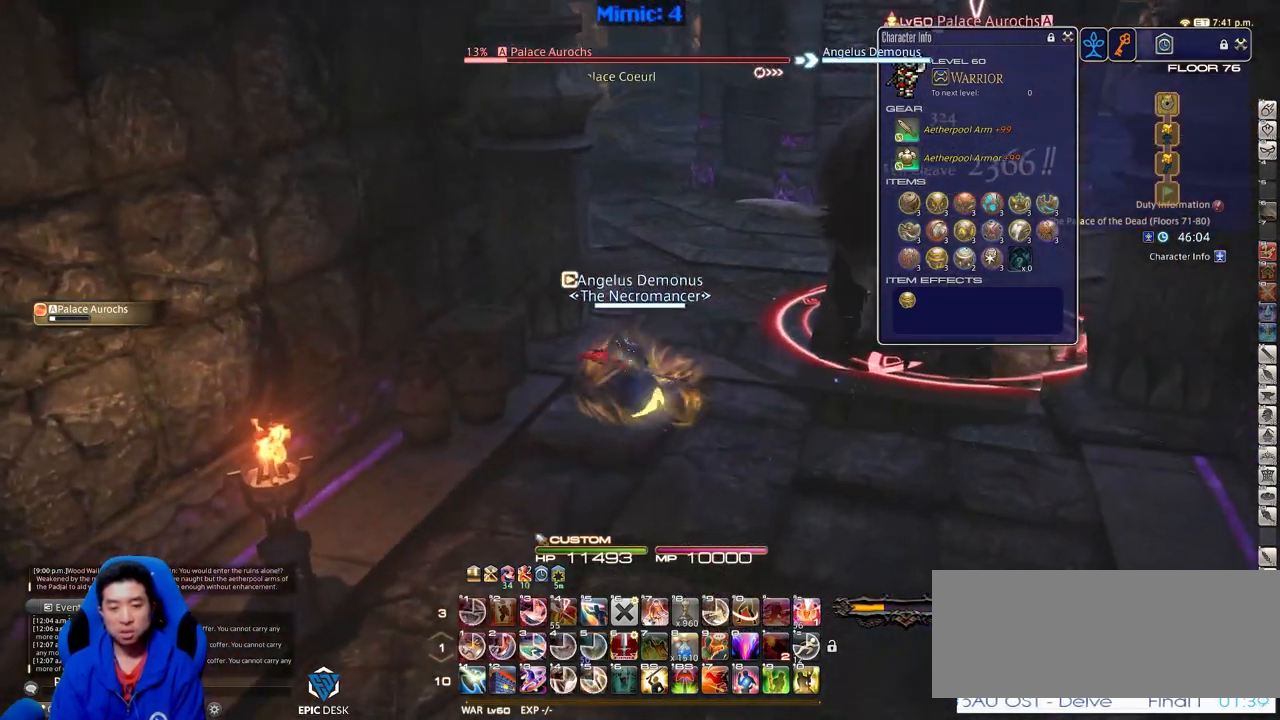
{"keys": ["1", "w"], "events": [[17, "d", "down"], [284, "p", "down"], [434, "1", "down"], [434, "d", "up"], [484, "p", "up"]]}
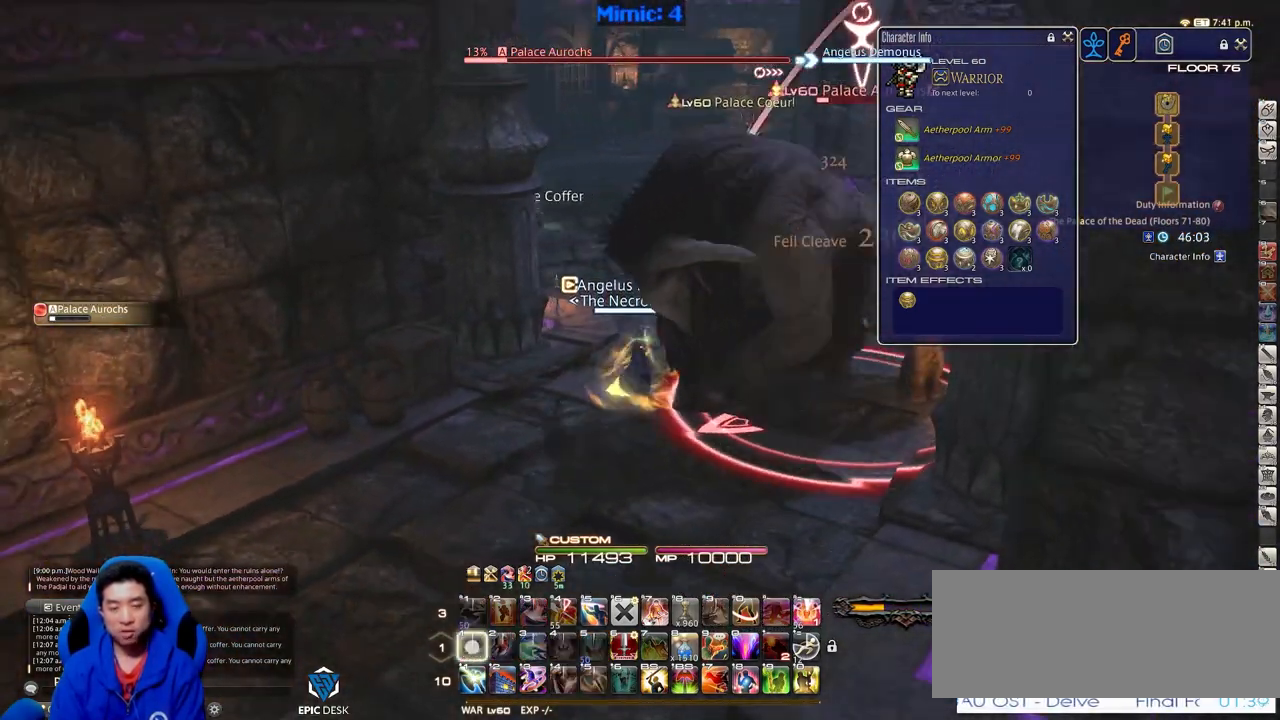
{"keys": ["w"], "events": [[133, "1", "up"], [233, "1", "down"], [417, "1", "up"]]}
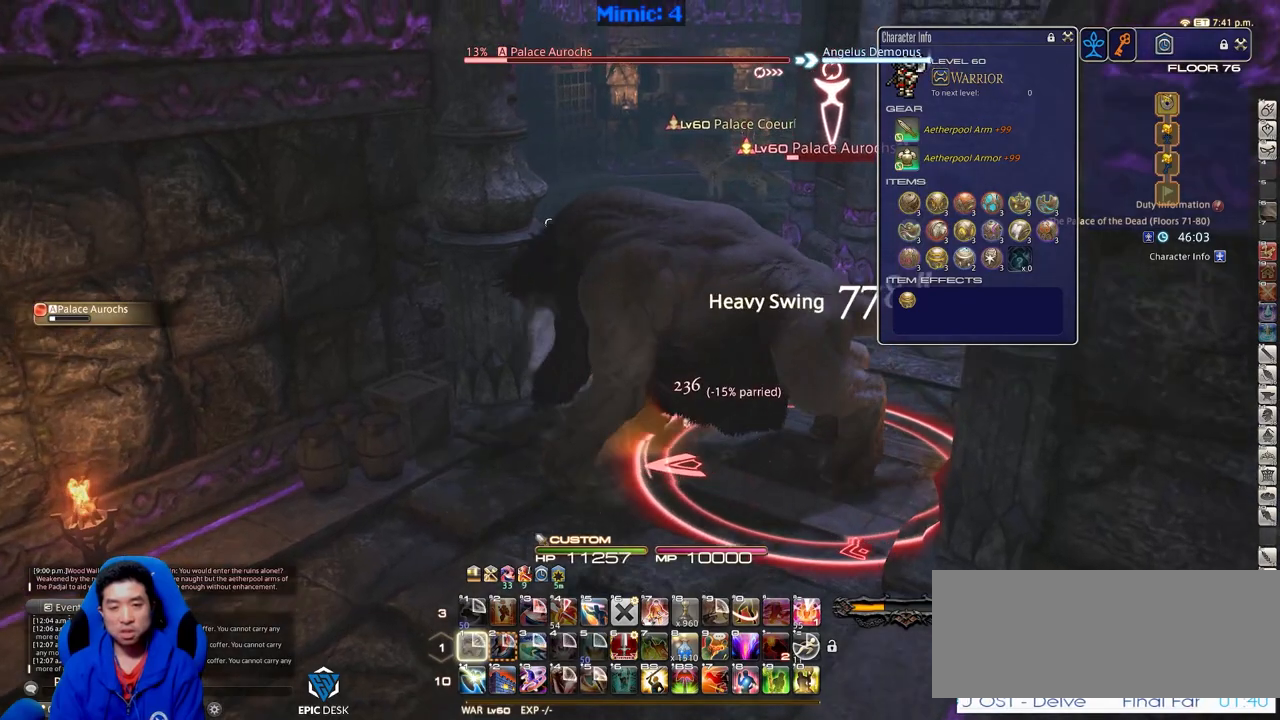
{"keys": ["e", "w"], "events": [[50, "a", "down"], [50, "p", "down"], [150, "lbracket", "down"], [251, "a", "up"], [251, "lbracket", "up"], [334, "p", "up"], [434, "e", "down"]]}
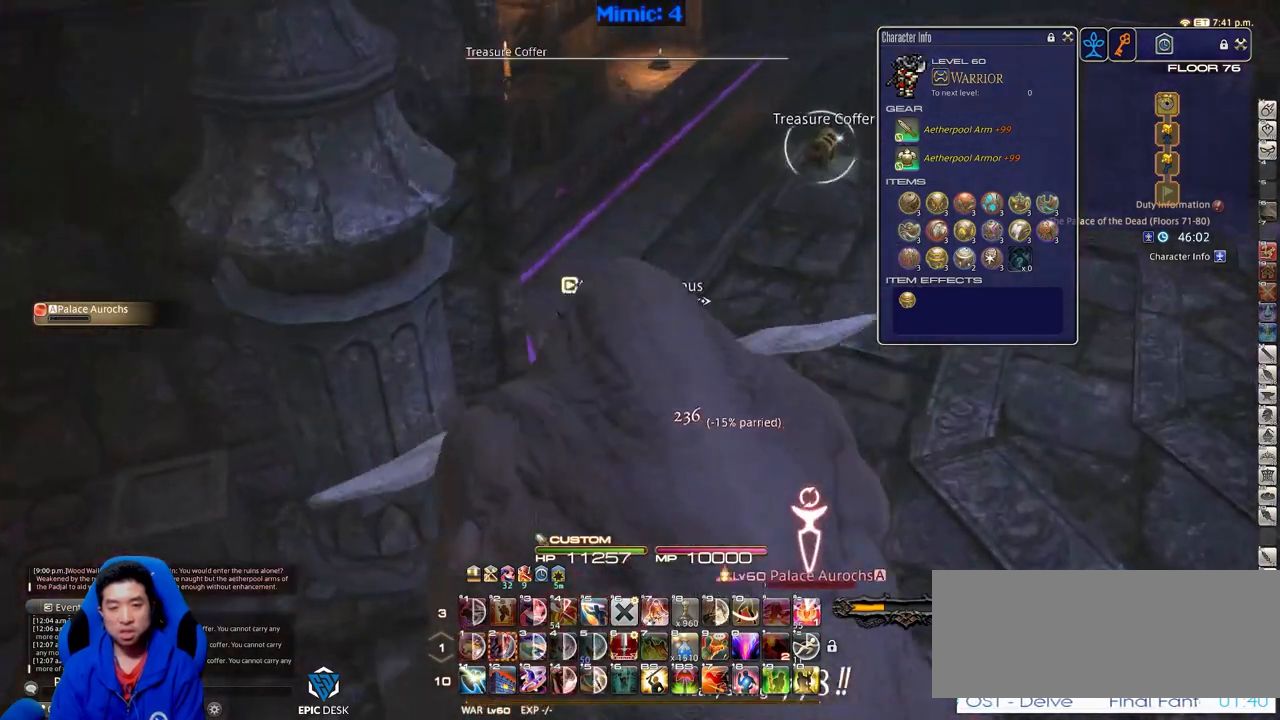
{"keys": ["d", "p", "w"], "events": [[66, "e", "up"], [66, "return", "down"], [167, "return", "up"], [217, "p", "down"], [267, "minus", "down"], [300, "d", "down"], [350, "minus", "up"], [400, "p", "up"], [450, "p", "down"]]}
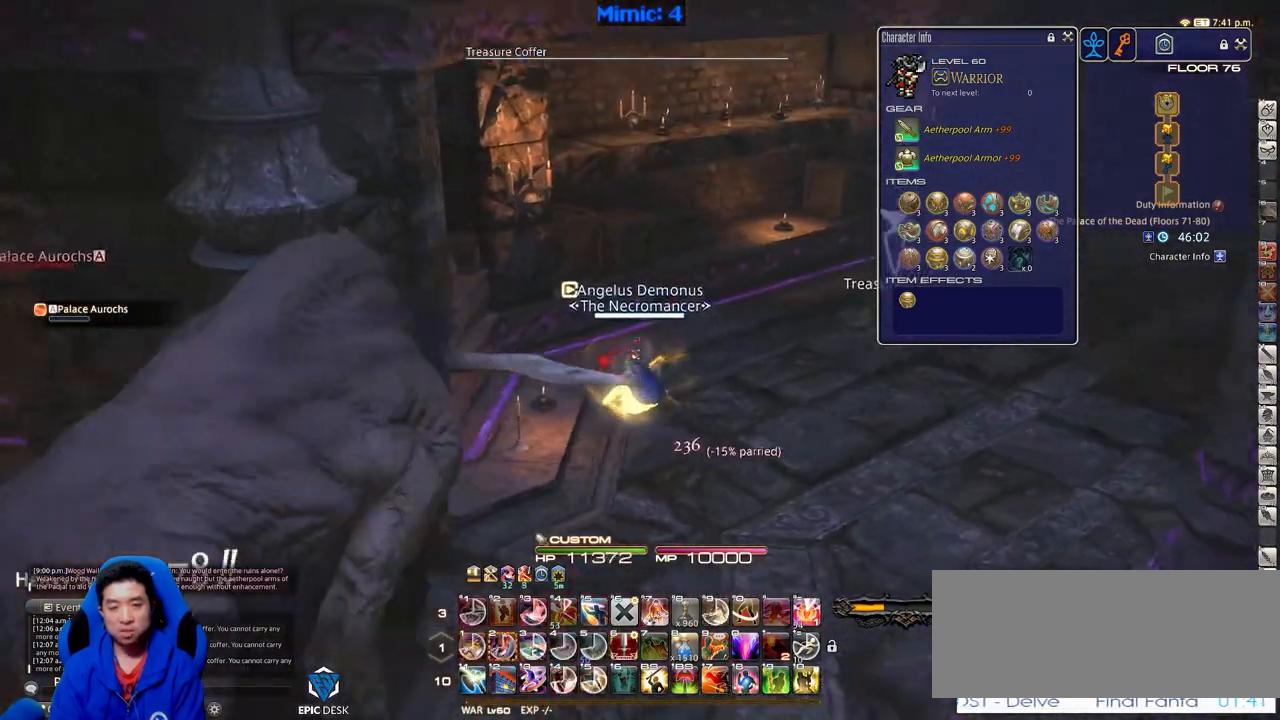
{"keys": ["d", "w"], "events": [[84, "p", "up"], [417, "return", "down"], [467, "return", "up"]]}
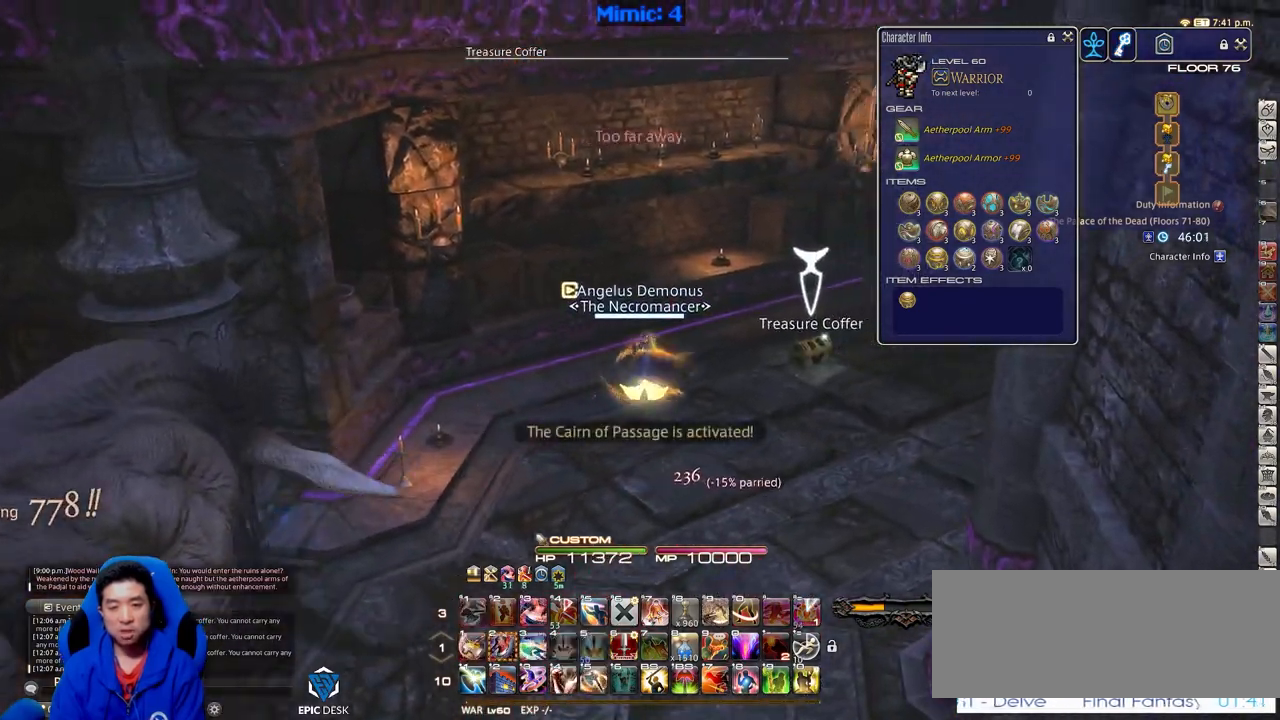
{"keys": ["a", "p"], "events": [[50, "return", "down"], [100, "return", "up"], [200, "a", "down"], [200, "return", "down"], [250, "d", "up"], [250, "p", "down"], [250, "w", "up"], [283, "return", "up"]]}
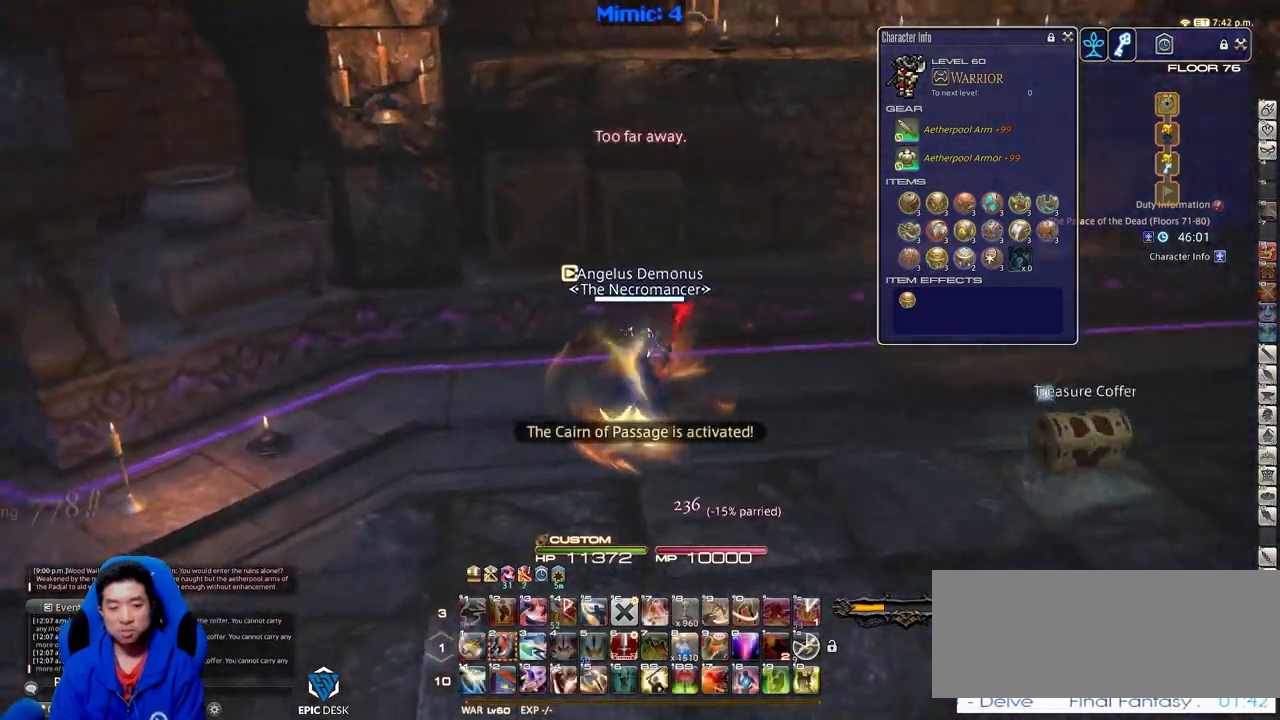
{"keys": ["a", "p", "w"], "events": [[401, "return", "down"], [501, "return", "up"], [501, "w", "down"]]}
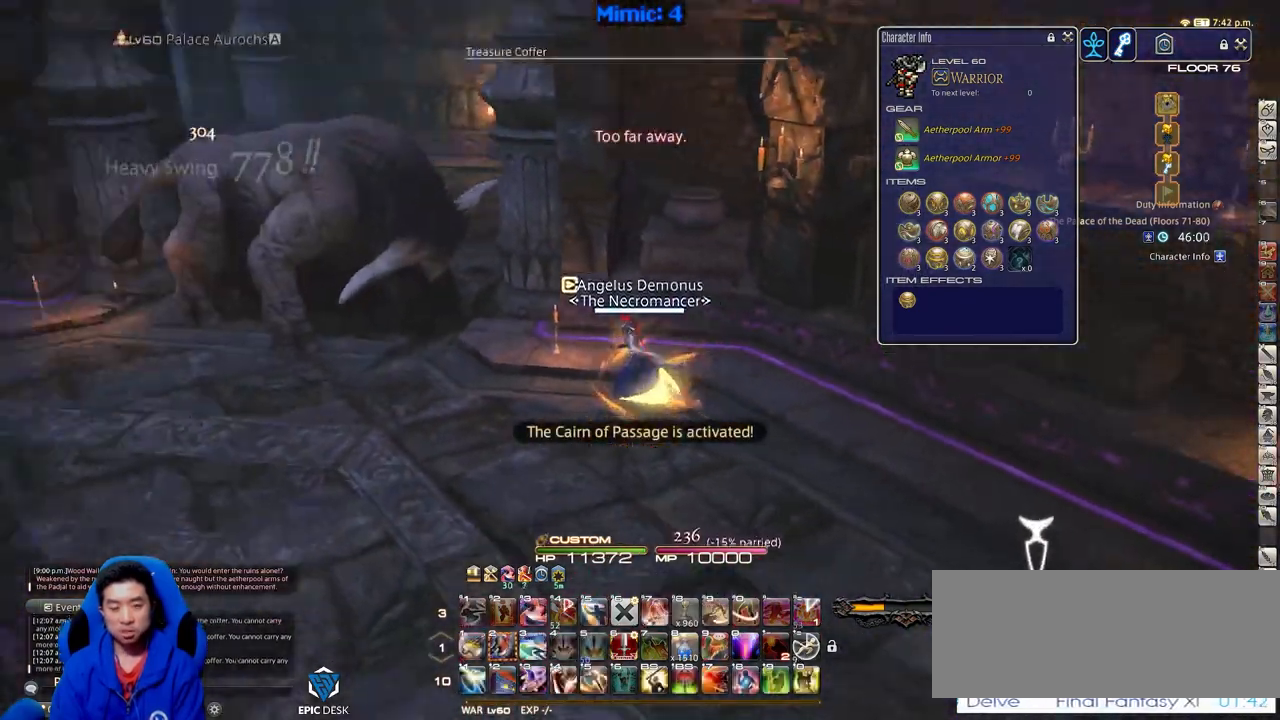
{"keys": ["alt_r", "w"], "events": [[267, "p", "up"], [417, "a", "up"], [417, "alt_r", "down"]]}
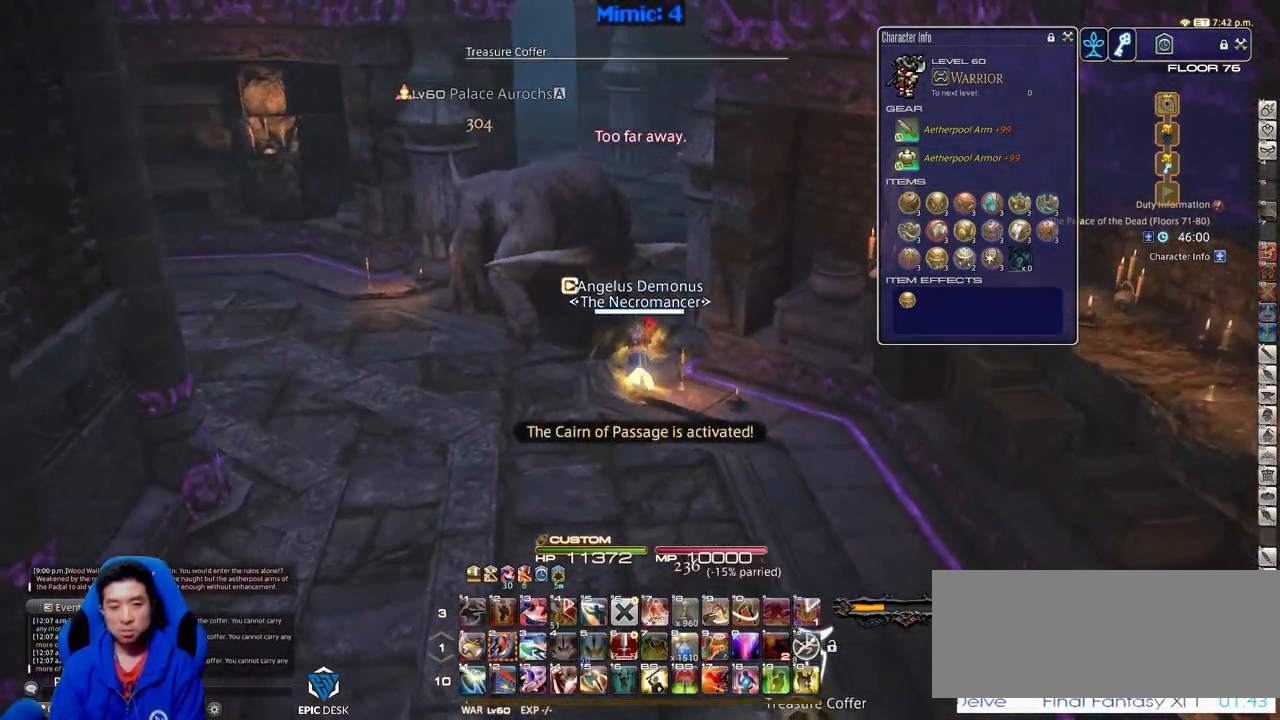
{"keys": ["p", "w"], "events": [[284, "alt_r", "up"], [384, "p", "down"]]}
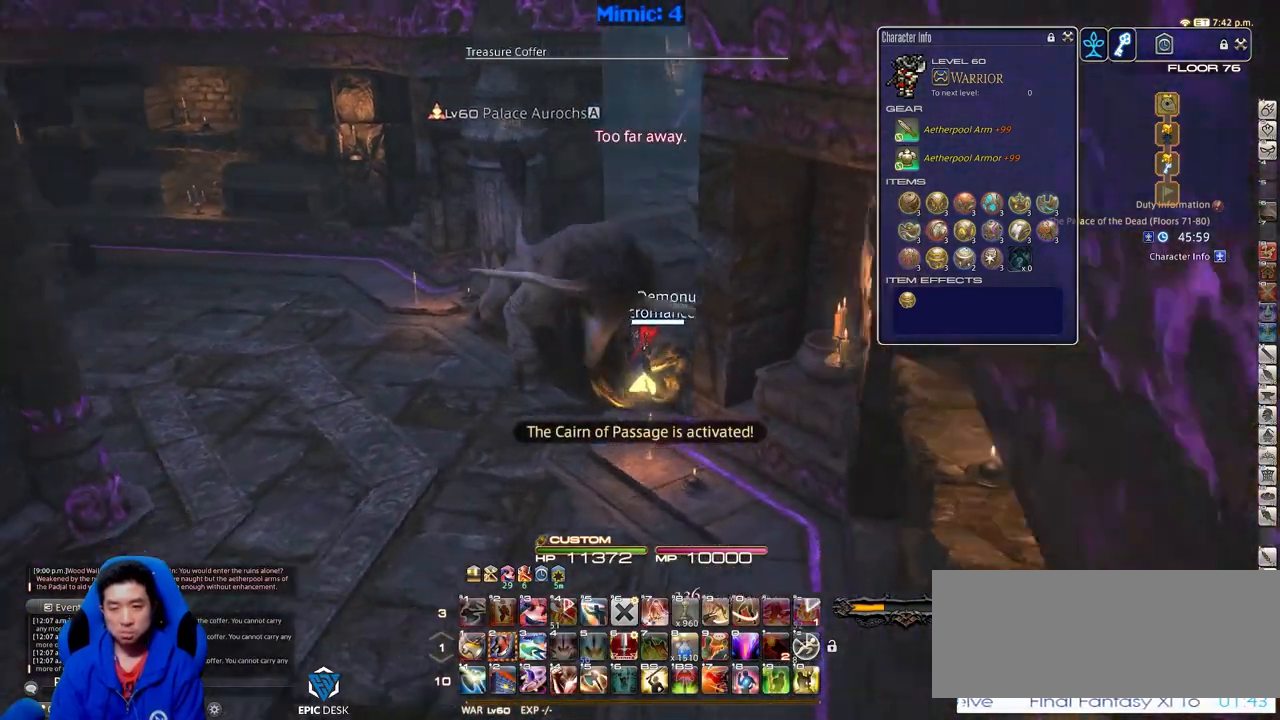
{"keys": ["d", "p", "w"], "events": [[300, "d", "down"], [350, "space", "down"], [450, "space", "up"]]}
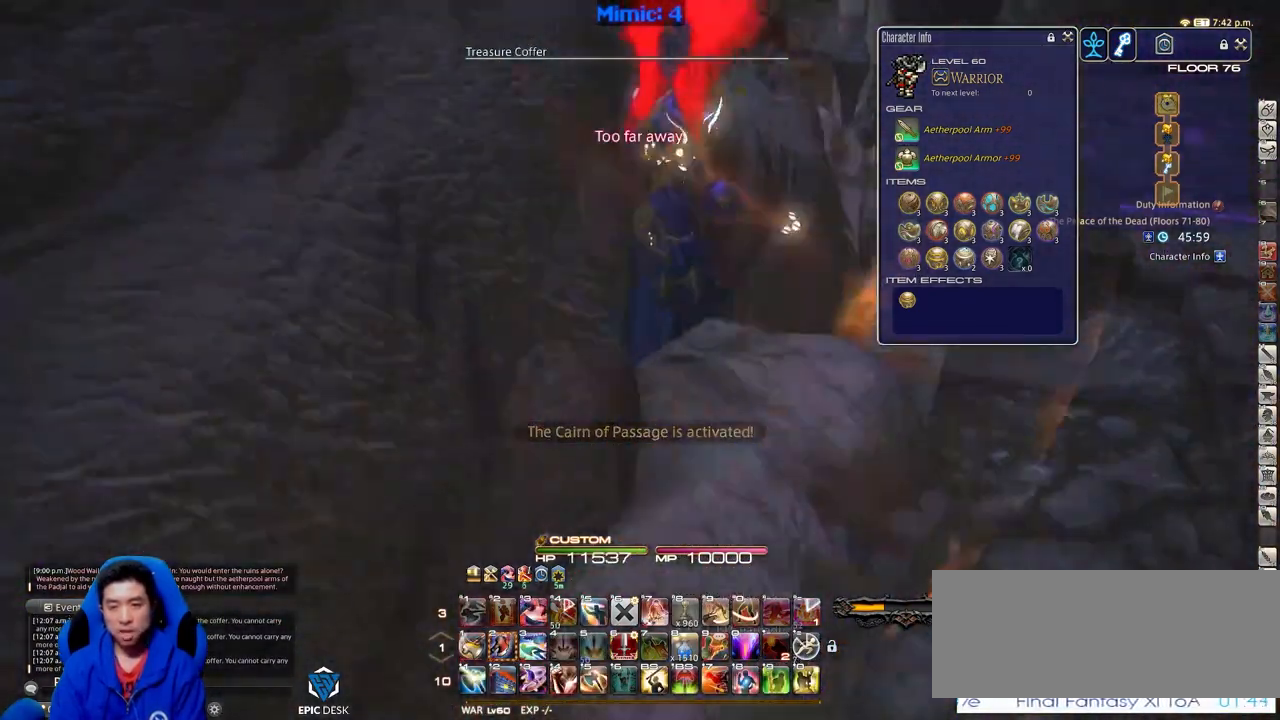
{"keys": ["d", "w"], "events": [[84, "alt_r", "down"], [84, "p", "up"], [184, "q", "down"], [234, "alt_r", "up"], [267, "q", "up"]]}
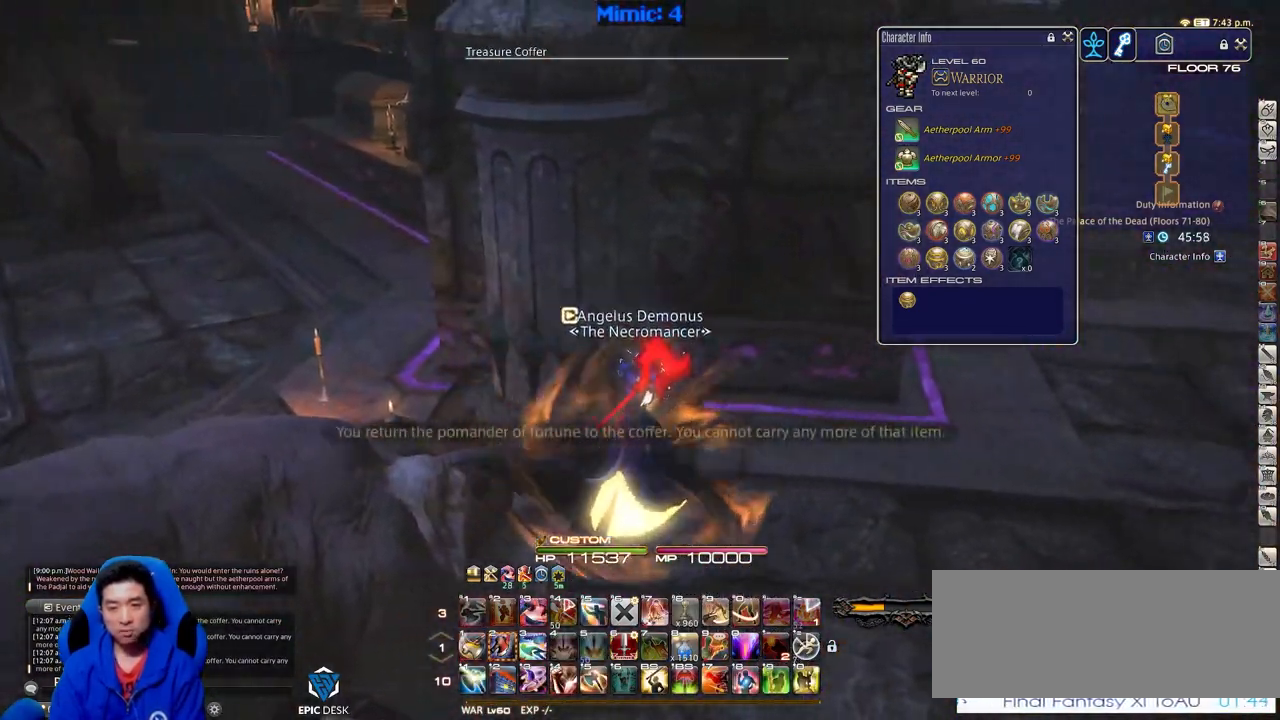
{"keys": ["d", "w"], "events": [[283, "shift_r", "down"], [484, "shift_r", "up"]]}
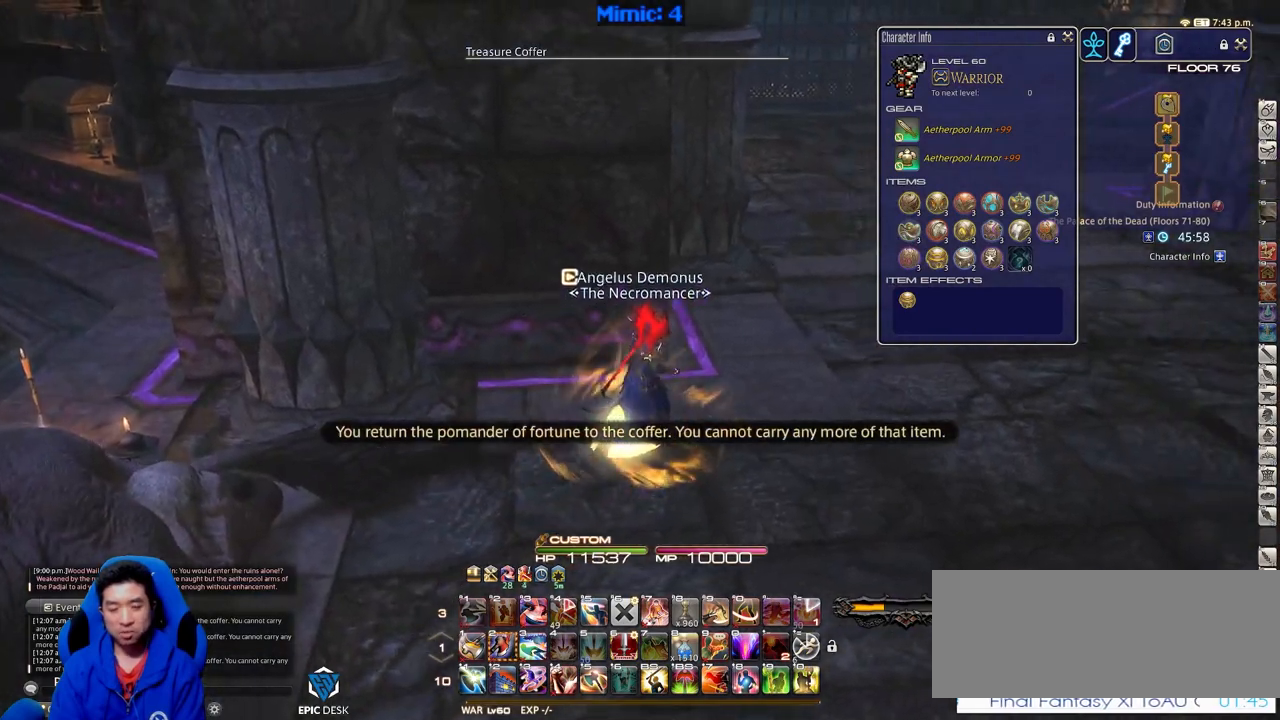
{"keys": ["d", "w"], "events": [[351, "rbracket", "down"], [501, "rbracket", "up"]]}
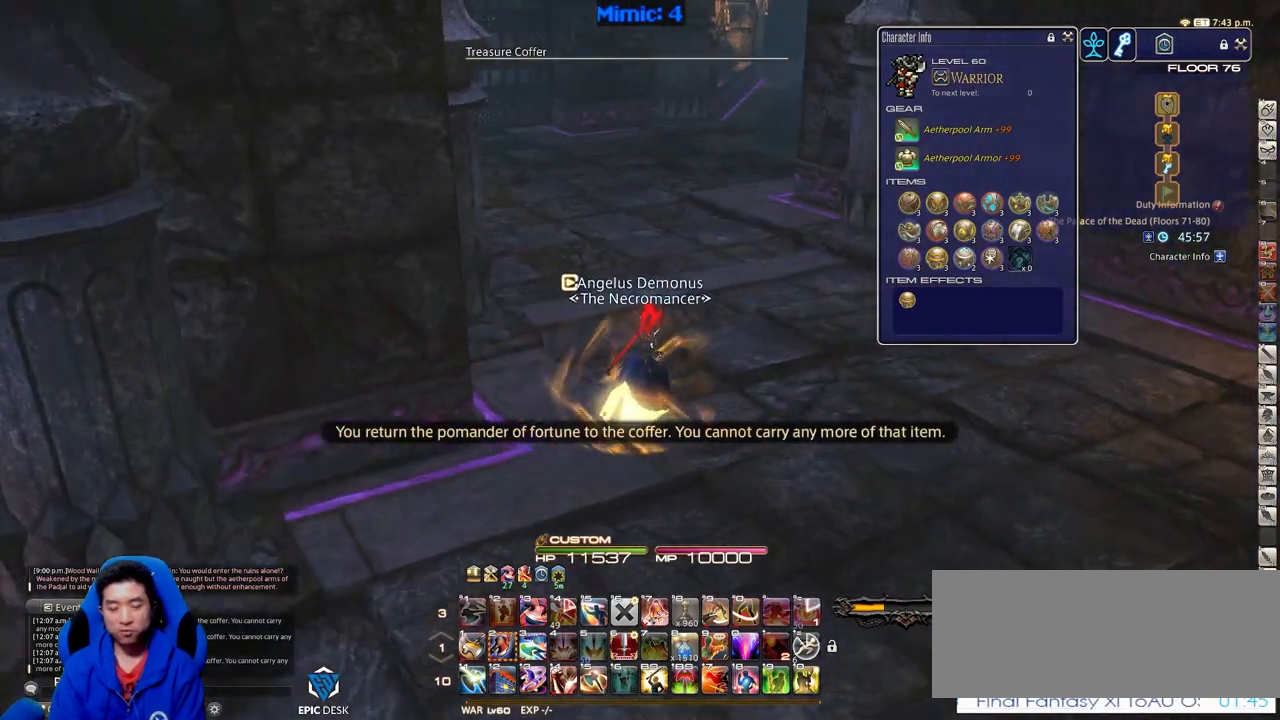
{"keys": ["w"], "events": [[233, "d", "up"]]}
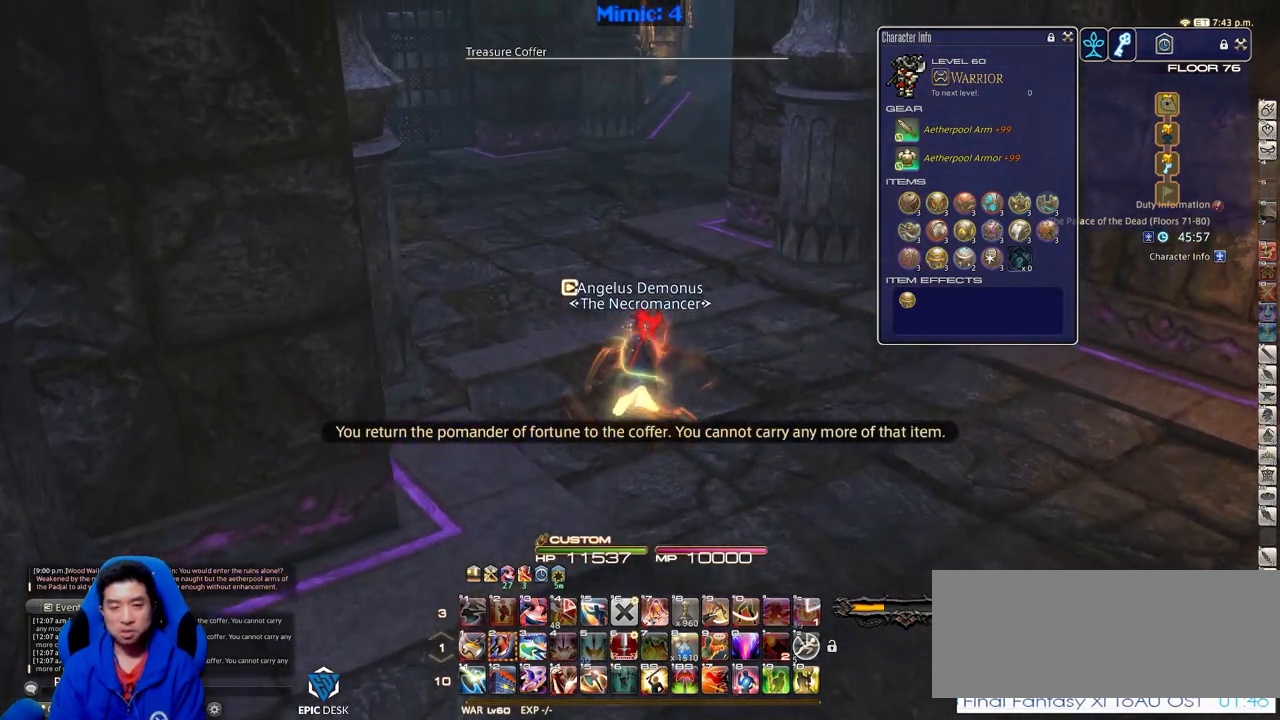
{"keys": ["w"], "events": []}
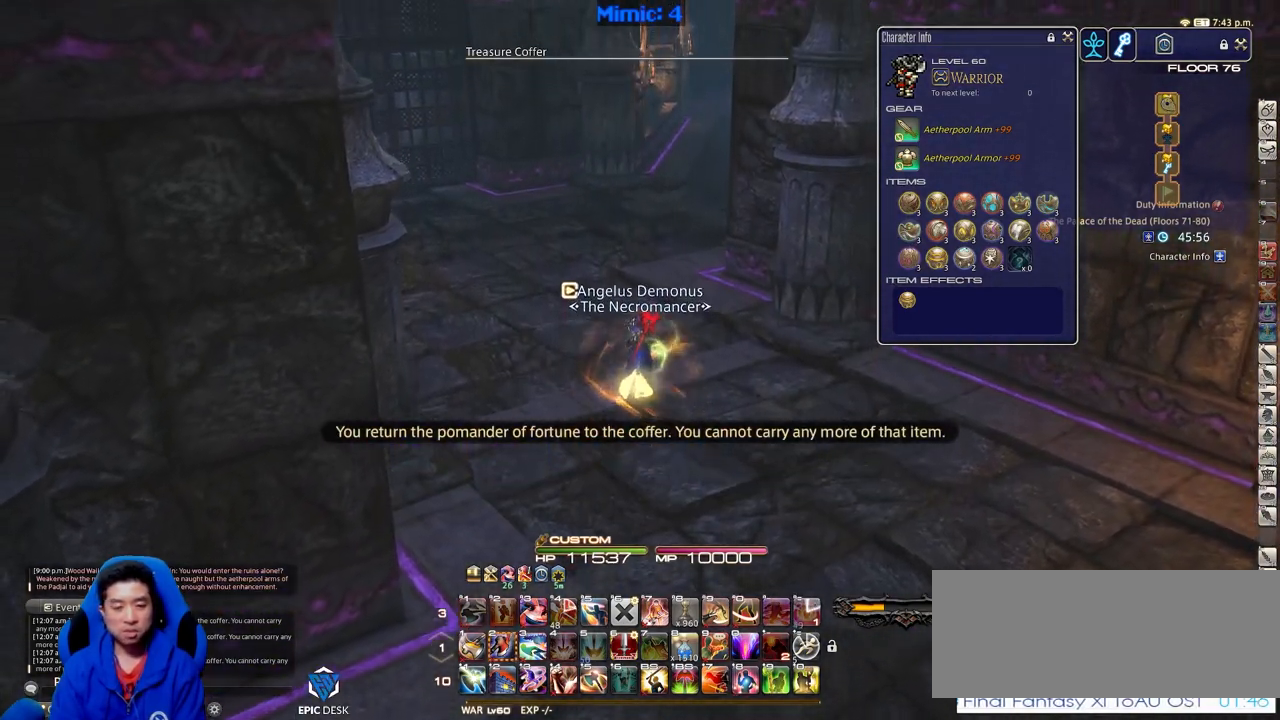
{"keys": ["a", "rbracket", "w"], "events": [[250, "rbracket", "down"], [484, "a", "down"]]}